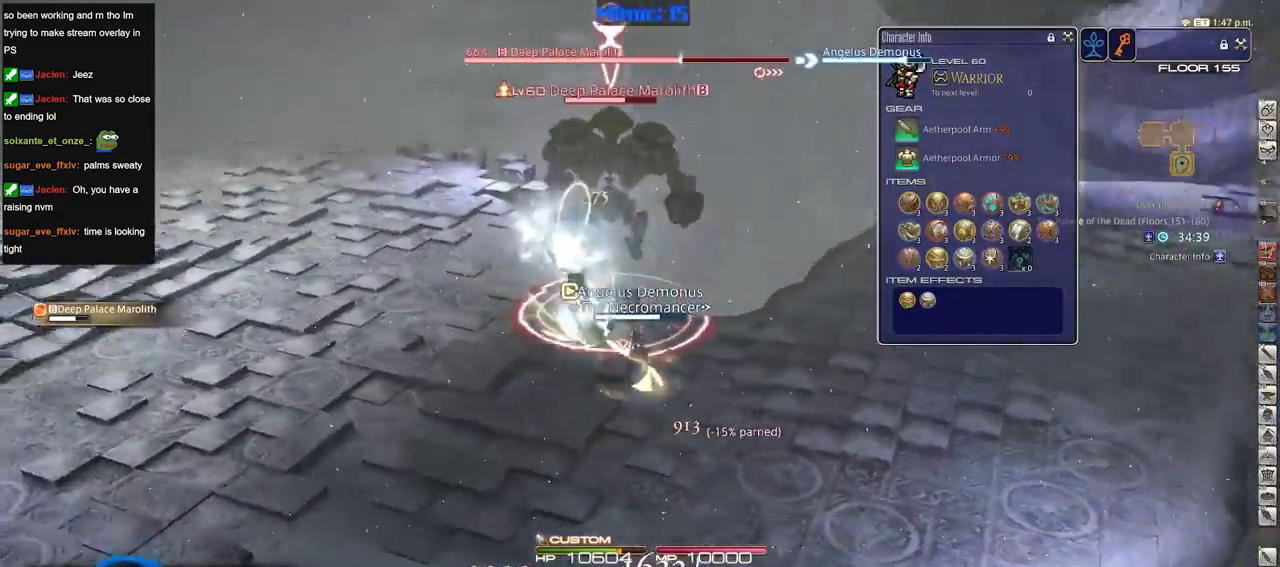
Gameplay with keyboard; each line is a JSON object with the keys held at the frame after it. "events" lists presses ("down") and releases ("up") of ".", "/", "0", "1", "2", "3", "4", "5", "6", "7", "8", "9", "a", "alt_l", "alt_r", "b", "backslash", "backspace", "c", "caps_lock", "comma", "ctrl_l", "ctrl_r", "d", "down", "e", "equals", "escape", "f", "f1", "f10", "f11", "f12", "f2", "f3", "f4", "f5", "f6", "f7", "f8", "f9", "g", "h", "i", "j", "k", "l", "lbracket", "left", "m", "minus", "n", "o", "p", "q", "quote", "r", "rbracket", "return", "right", "s", "semicolon", "shift_l", "shift_r", "space", "super", "t", "tab", "tilde", "u", "up", "v", "w", "x", "y" and "z" between this image and that frame as [ms after this image, input, new state], when the widget could be followed in between. No other keys are recorded. Mouse input is not recorded.
{"keys": ["a", "rbracket", "s"], "events": [[84, "w", "up"], [367, "3", "down"], [417, "3", "up"], [501, "s", "down"]]}
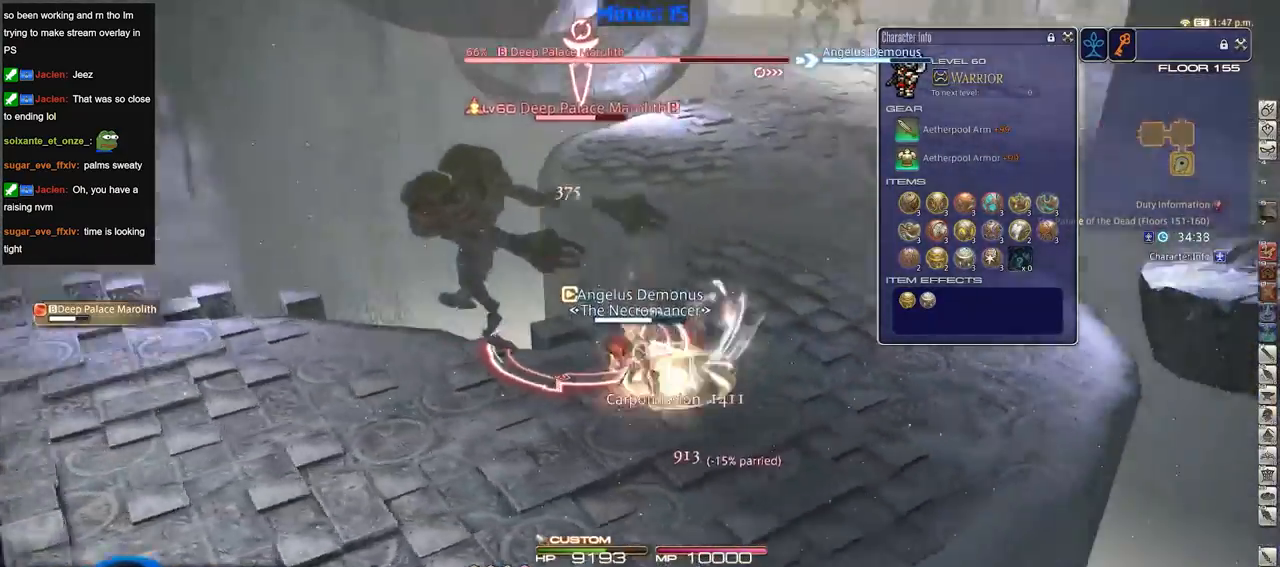
{"keys": ["s"], "events": [[150, "a", "up"], [150, "rbracket", "up"]]}
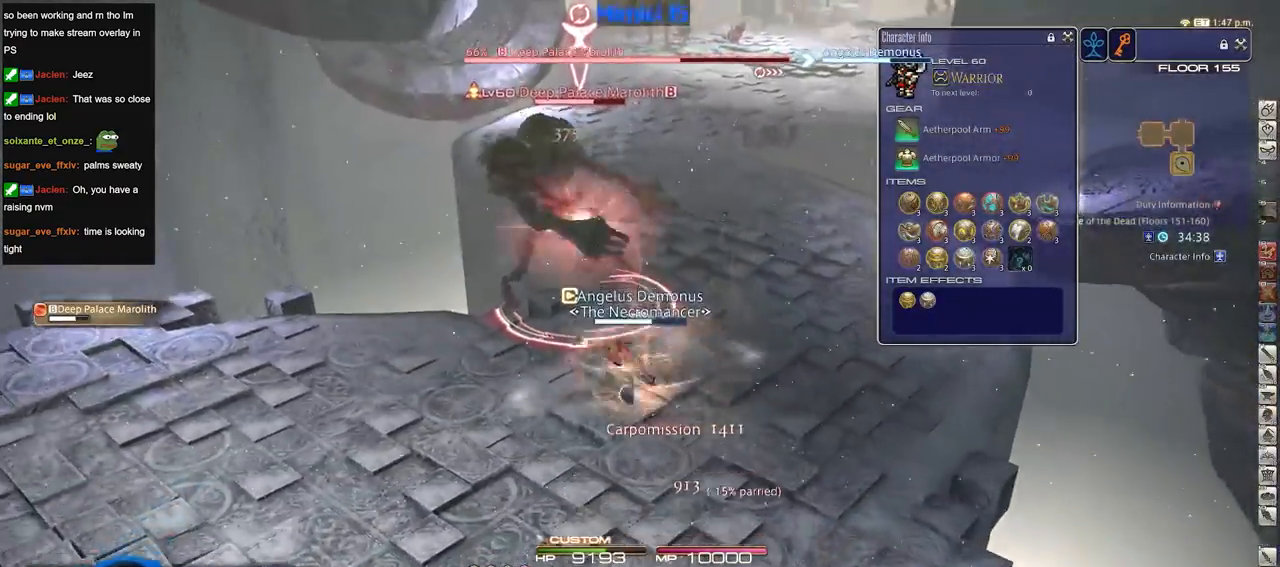
{"keys": ["a", "s"], "events": [[117, "minus", "down"], [217, "a", "down"], [217, "minus", "up"], [250, "rbracket", "down"], [451, "rbracket", "up"]]}
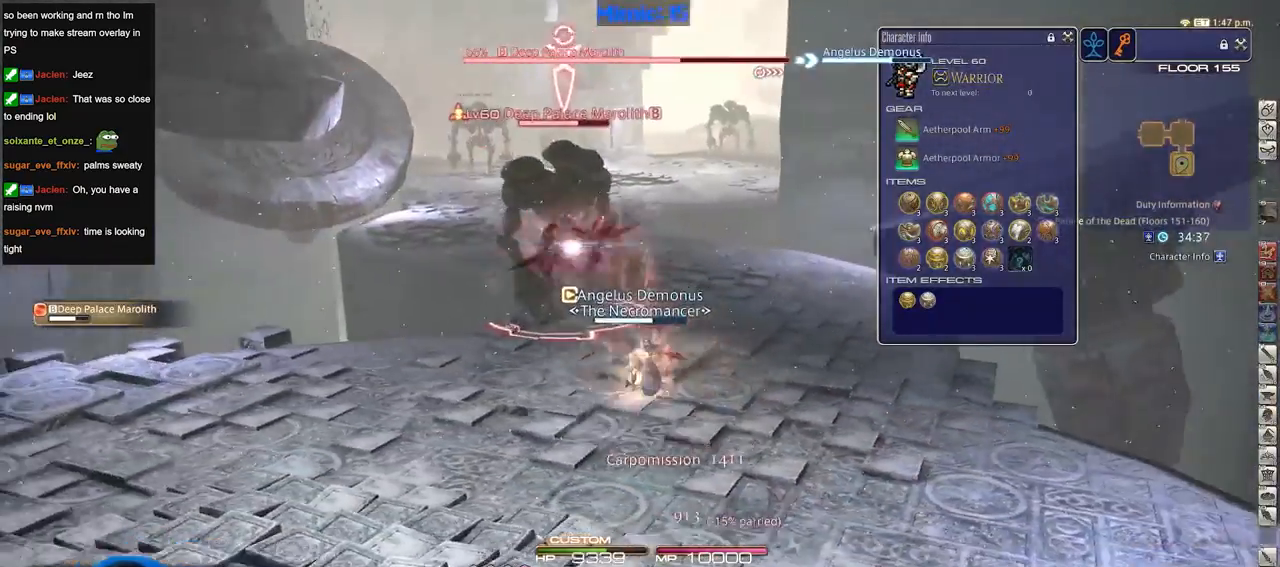
{"keys": ["a"], "events": [[467, "s", "up"]]}
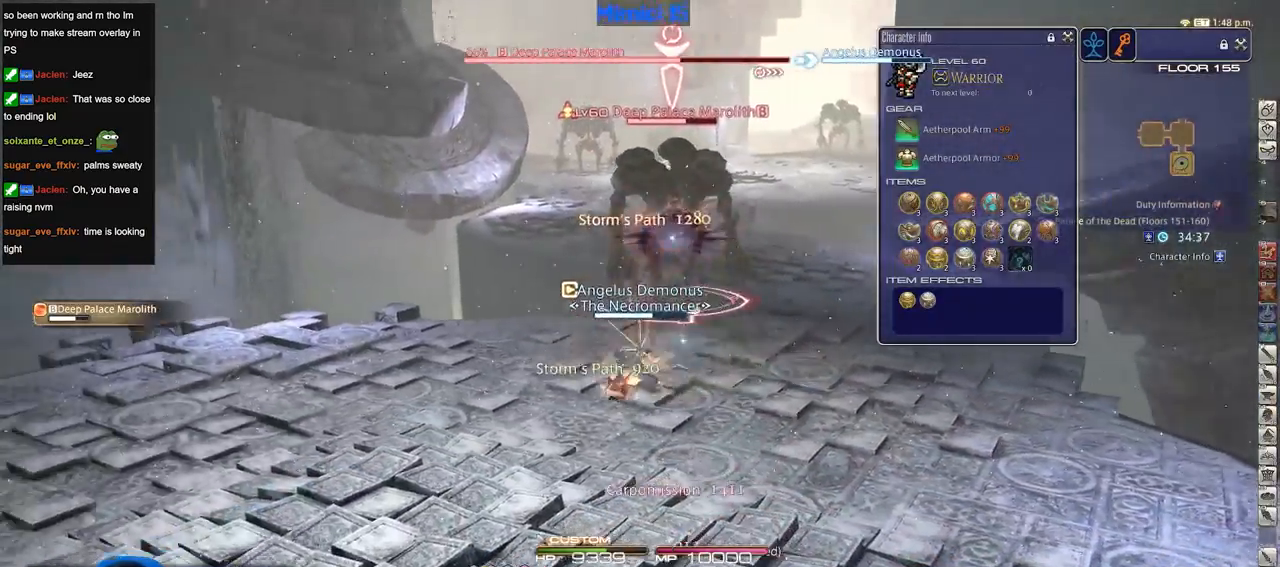
{"keys": ["a", "rbracket", "w"], "events": [[200, "rbracket", "down"], [234, "w", "down"]]}
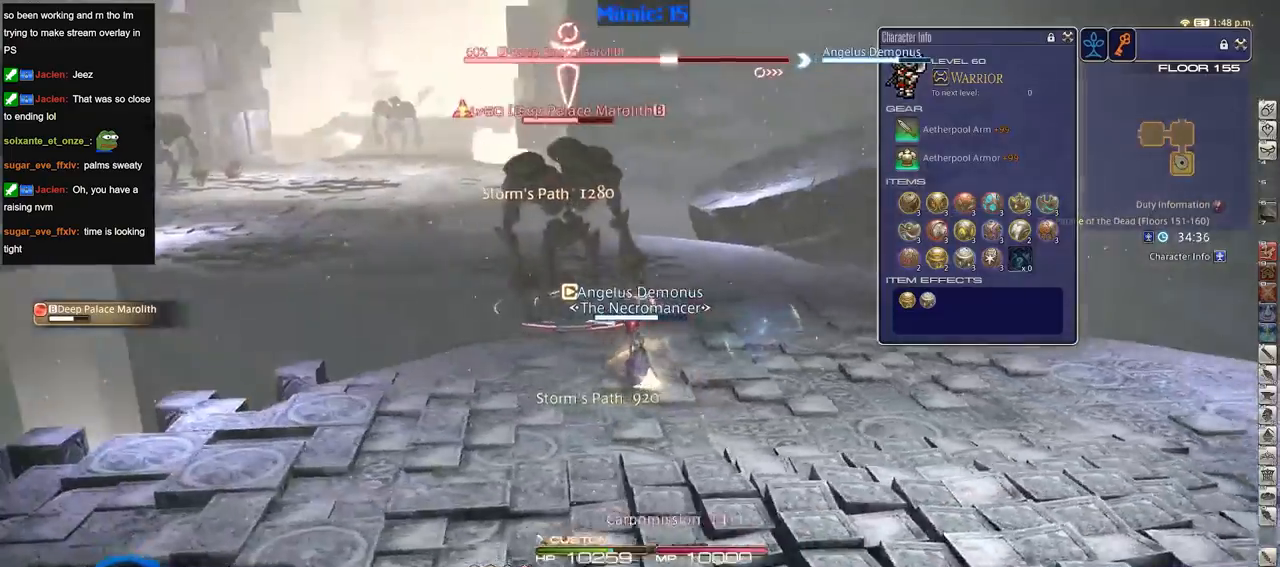
{"keys": ["1"], "events": [[16, "rbracket", "up"], [300, "rbracket", "down"], [350, "a", "up"], [400, "rbracket", "up"], [434, "1", "down"], [484, "w", "up"]]}
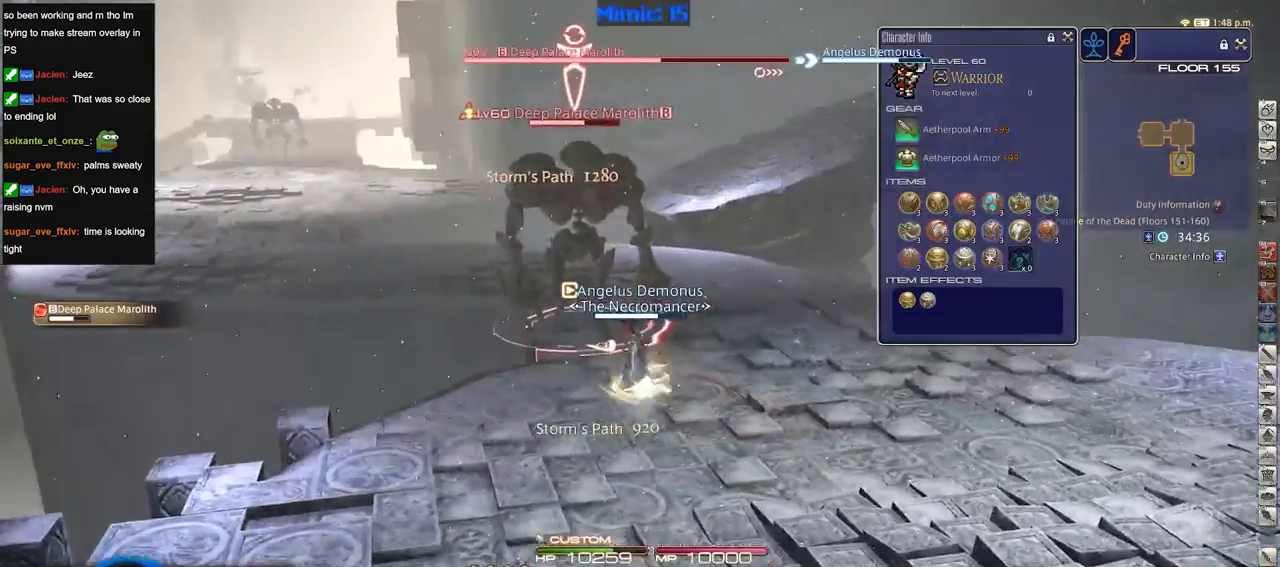
{"keys": ["s"], "events": [[84, "rbracket", "down"], [134, "1", "up"], [234, "rbracket", "up"], [267, "s", "down"]]}
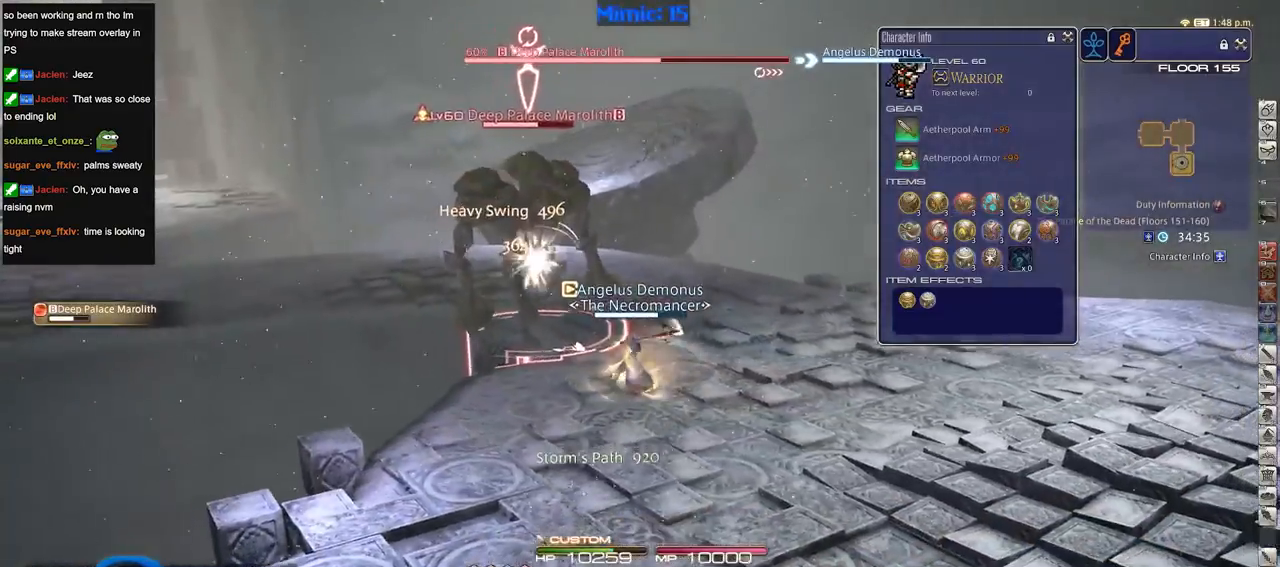
{"keys": ["s"], "events": []}
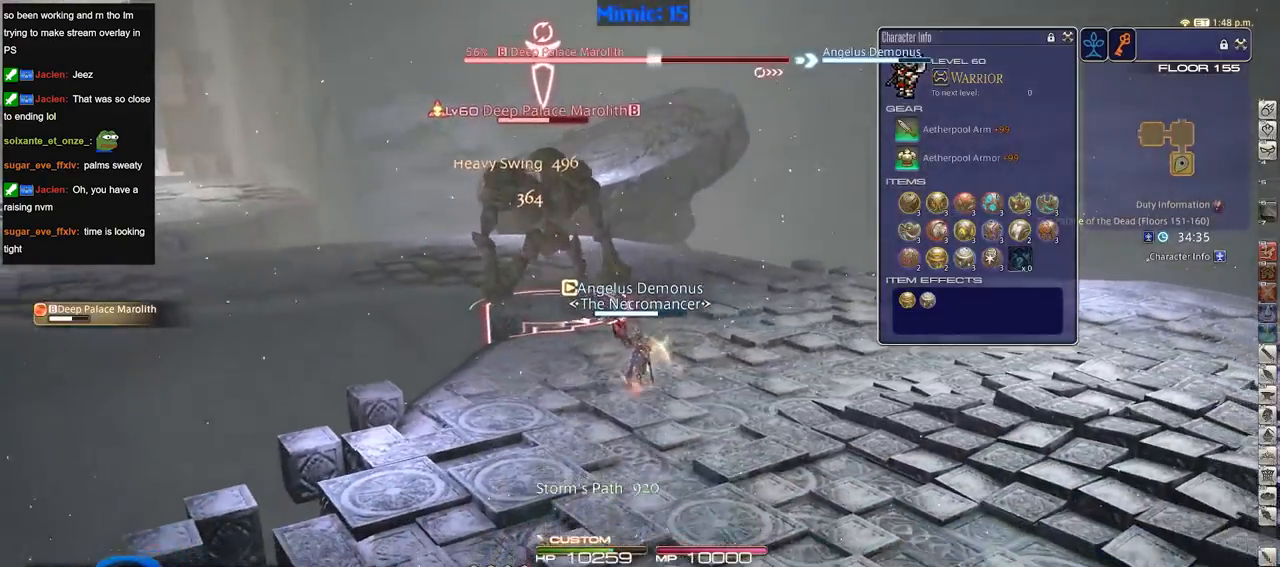
{"keys": ["d", "space", "w"], "events": [[183, "a", "down"], [267, "s", "up"], [367, "p", "down"], [367, "w", "down"], [417, "lbracket", "down"], [467, "d", "down"], [500, "a", "up"], [500, "lbracket", "up"], [500, "p", "up"], [500, "space", "down"]]}
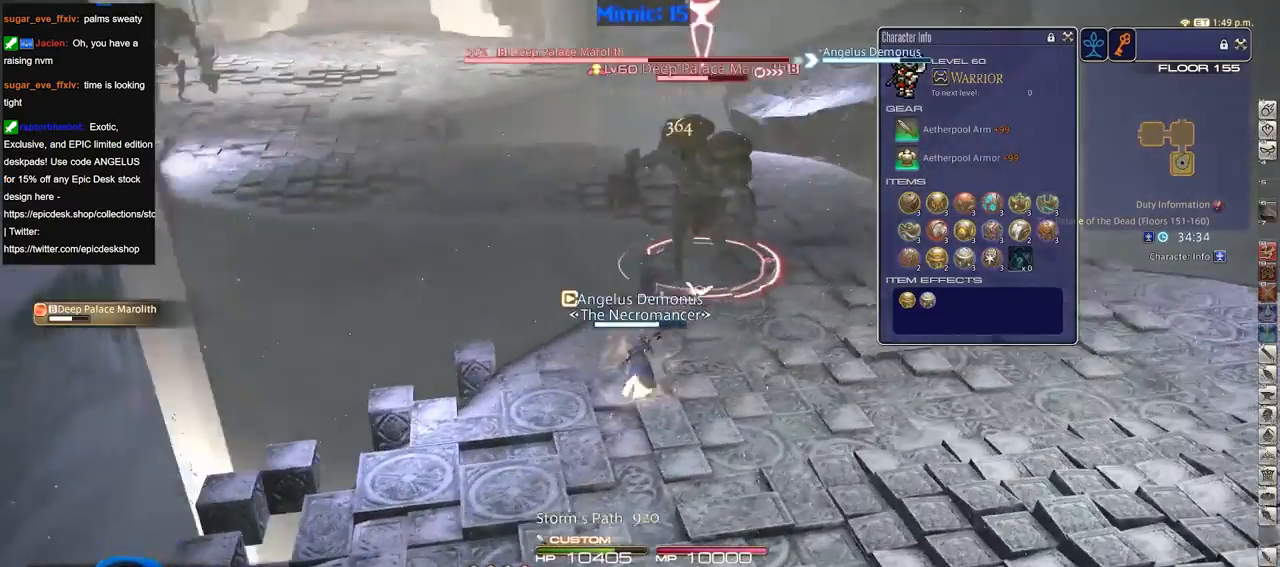
{"keys": ["w"], "events": [[50, "return", "down"], [100, "space", "up"], [150, "return", "up"], [200, "d", "up"]]}
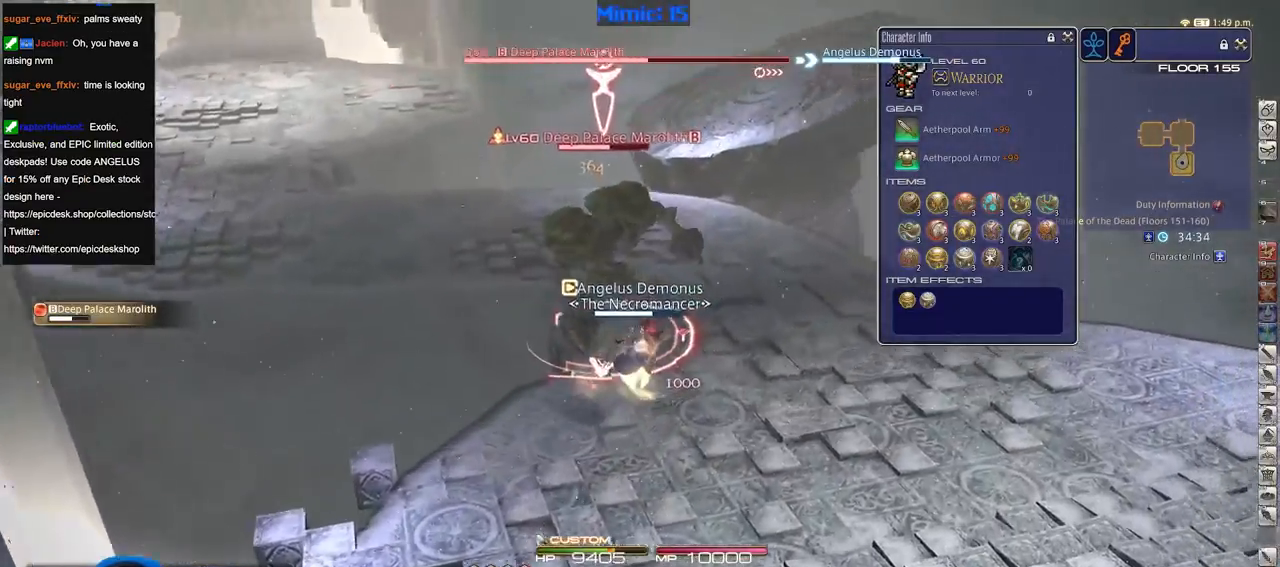
{"keys": ["rbracket"], "events": [[16, "p", "down"], [66, "d", "down"], [66, "p", "up"], [166, "p", "down"], [250, "p", "up"], [300, "p", "down"], [350, "2", "down"], [400, "d", "up"], [400, "p", "up"], [450, "2", "up"], [450, "rbracket", "down"], [450, "w", "up"]]}
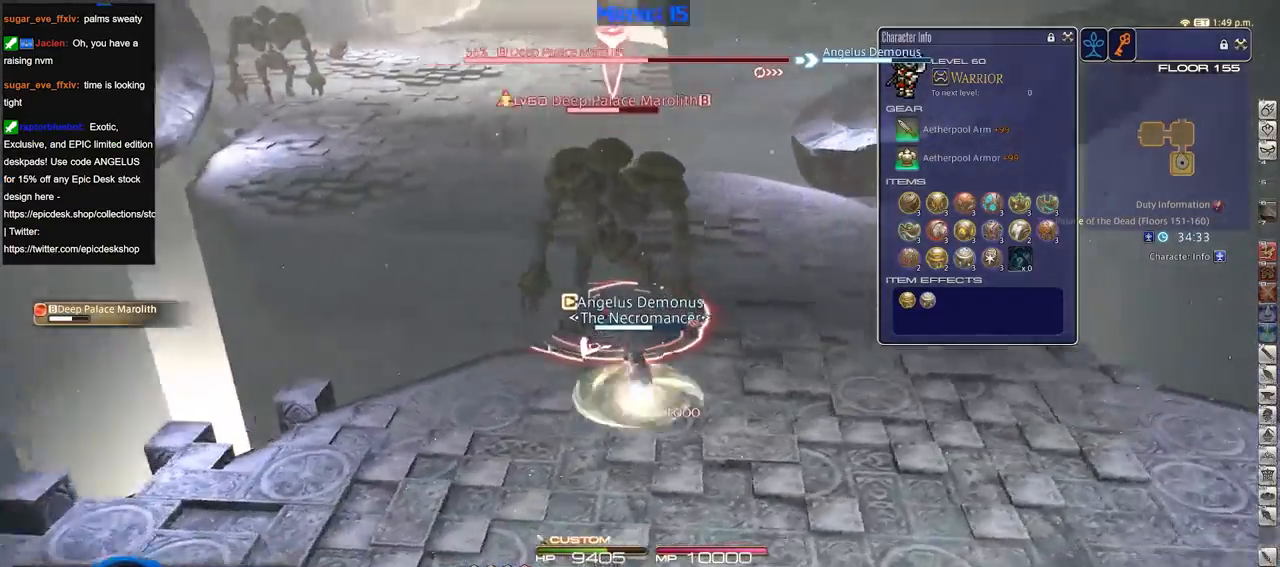
{"keys": ["s"], "events": [[33, "a", "down"], [83, "s", "down"], [184, "a", "up"], [267, "rbracket", "up"]]}
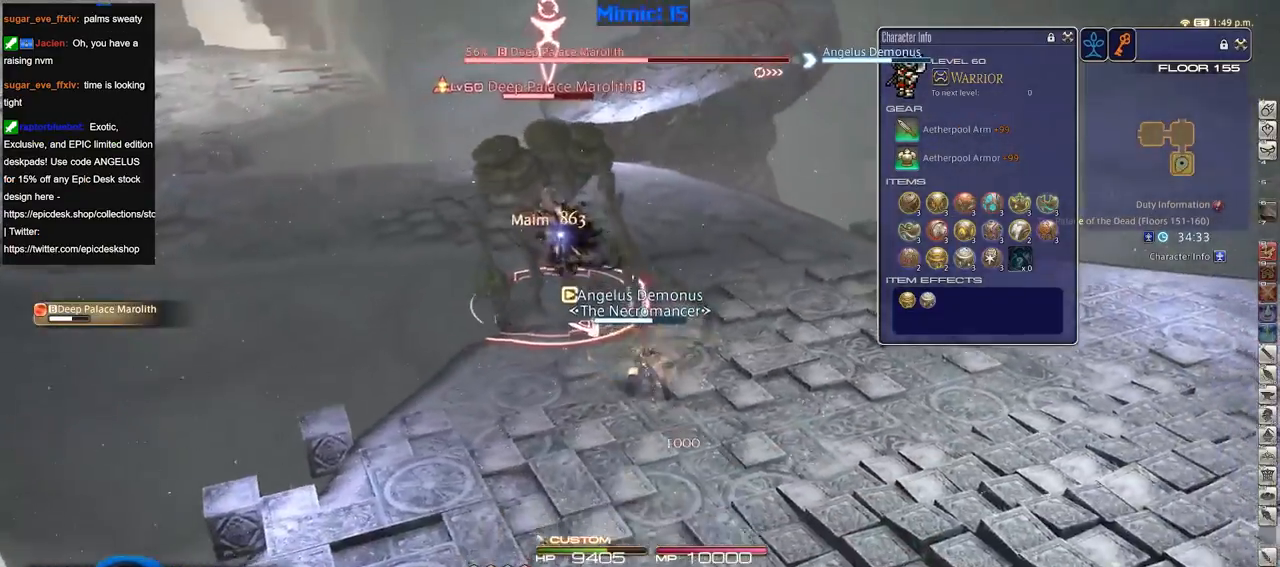
{"keys": ["s"], "events": [[50, "rbracket", "down"], [200, "rbracket", "up"]]}
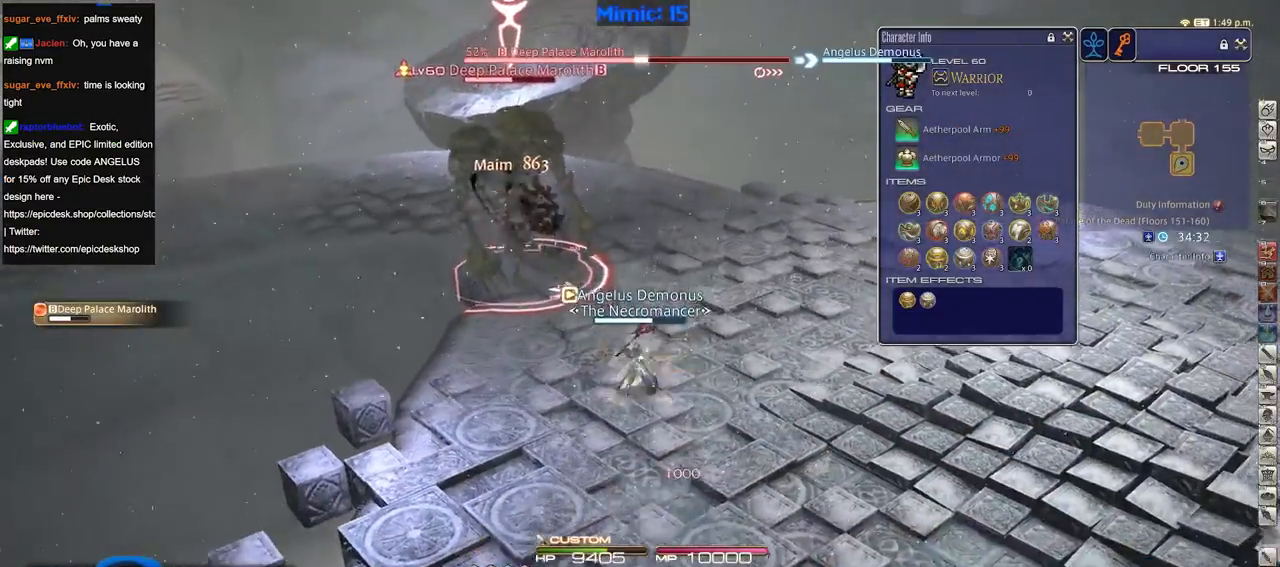
{"keys": ["s"], "events": []}
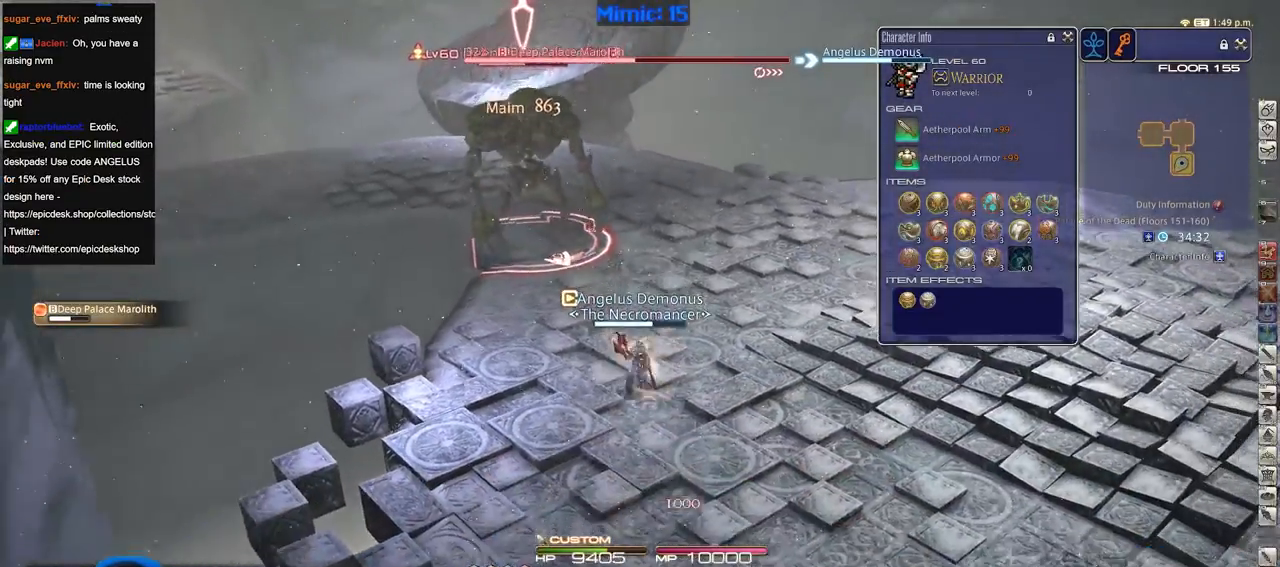
{"keys": ["s"], "events": []}
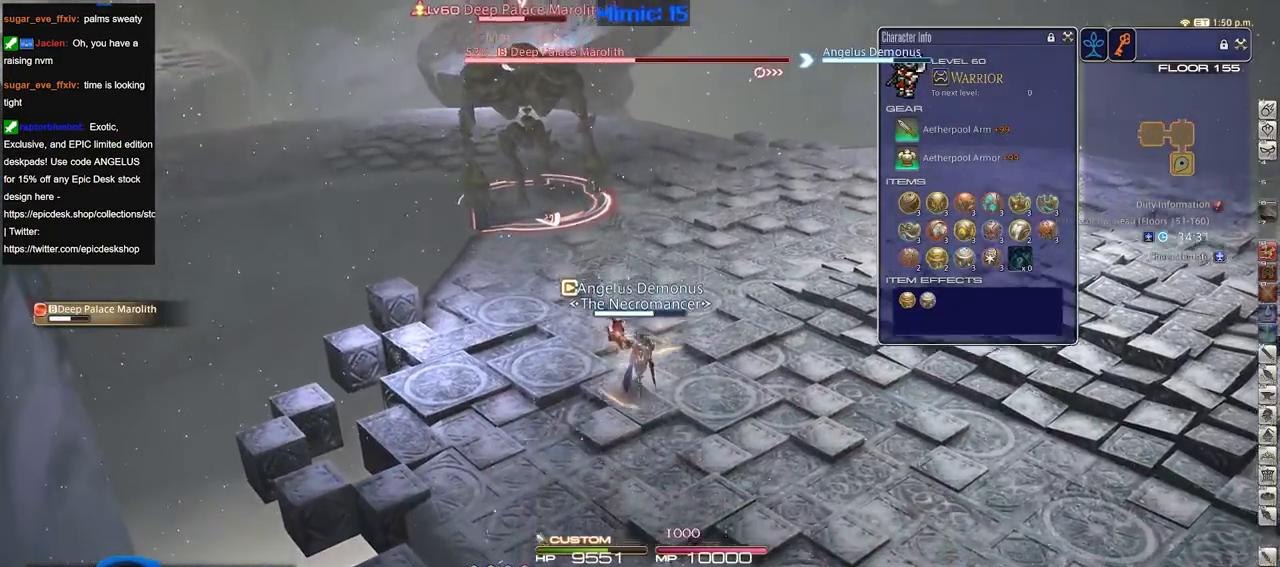
{"keys": ["alt_r", "w"], "events": [[50, "a", "down"], [200, "s", "up"], [284, "w", "down"], [384, "a", "up"], [467, "alt_r", "down"]]}
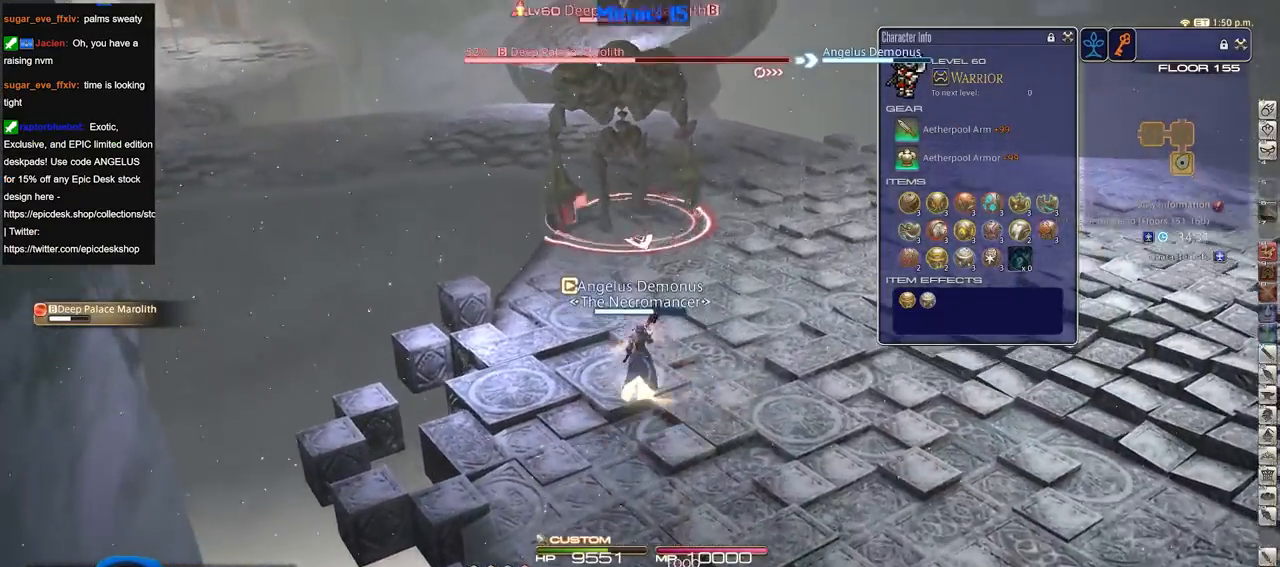
{"keys": ["alt_r", "d", "w"], "events": [[116, "4", "down"], [216, "4", "up"], [250, "alt_r", "up"], [300, "p", "down"], [350, "d", "down"], [450, "p", "up"], [500, "alt_r", "down"]]}